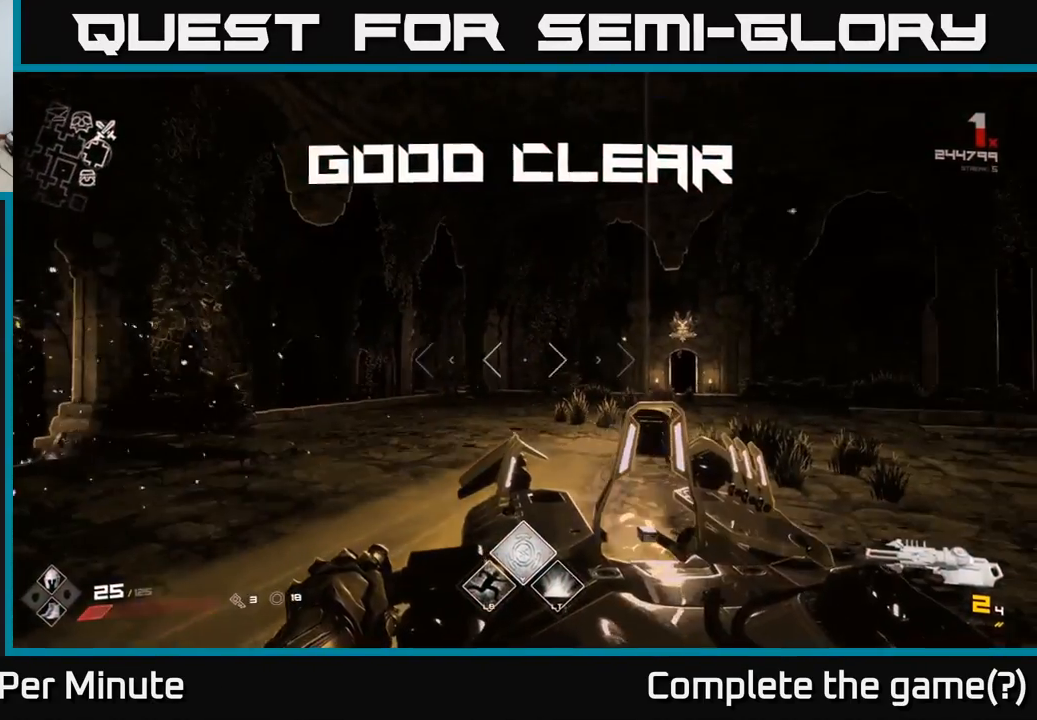
Gameplay with a controller (Xbox layout); each line is a JSON object with the inputs held at the frame after it. "events" lists button and stick changes between this image and that frame as [ms after this image, input, new state], when the widget could be followed in between.
{"buttons": [], "left_stick": "up", "right_stick": "center", "events": [[100, "R1", "down"], [100, "left_stick", "up"], [250, "R1", "up"], [250, "right_stick", "down-right"], [400, "right_stick", "center"]]}
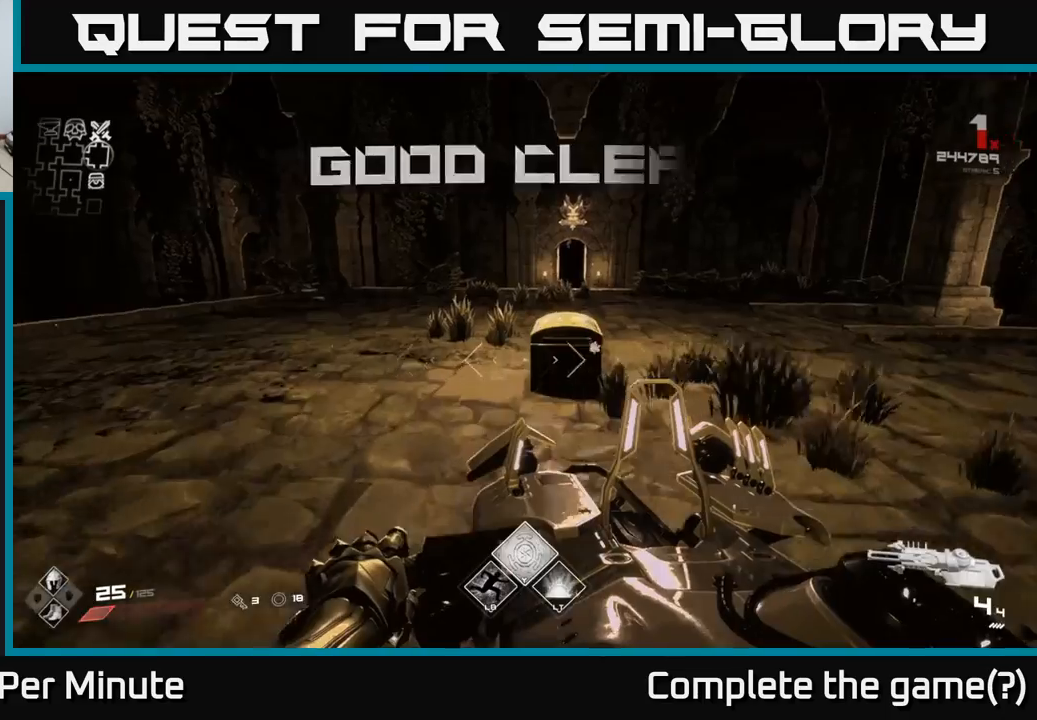
{"buttons": [], "left_stick": "center", "right_stick": "center", "events": [[83, "right_stick", "down"], [183, "left_stick", "center"], [183, "right_stick", "center"], [317, "X", "down"], [417, "X", "up"]]}
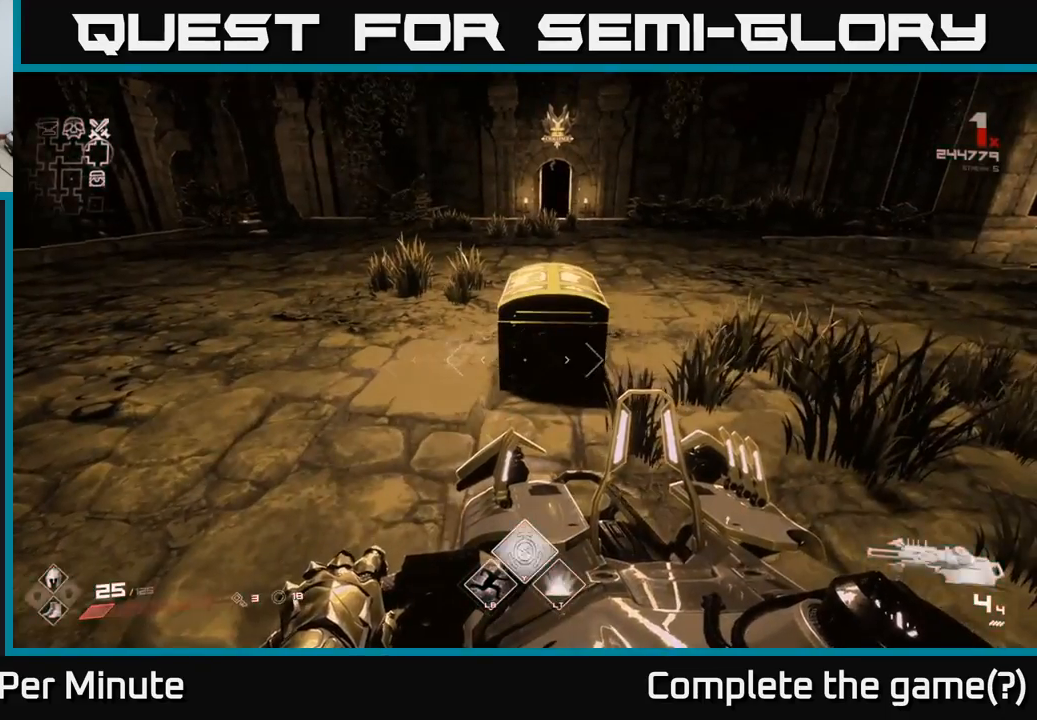
{"buttons": [], "left_stick": "up", "right_stick": "center", "events": [[33, "left_stick", "up"], [183, "X", "down"], [183, "left_stick", "center"], [267, "X", "up"], [500, "left_stick", "up"]]}
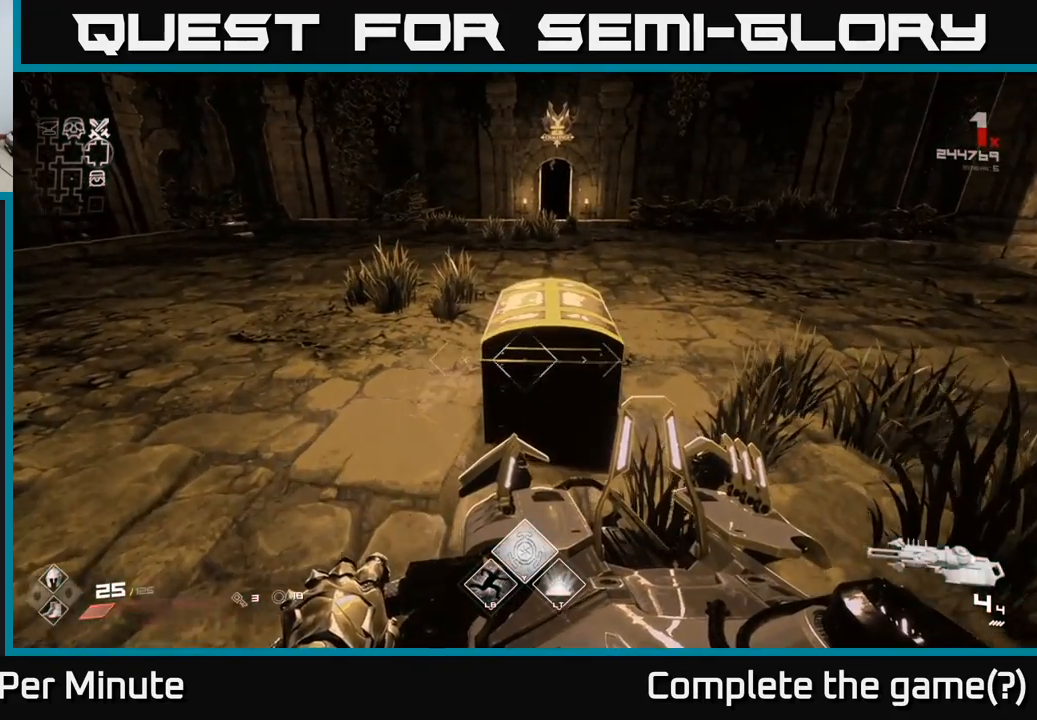
{"buttons": [], "left_stick": "up", "right_stick": "center", "events": [[67, "X", "down"], [133, "left_stick", "center"], [183, "X", "up"], [417, "X", "down"], [450, "left_stick", "up"], [500, "X", "up"]]}
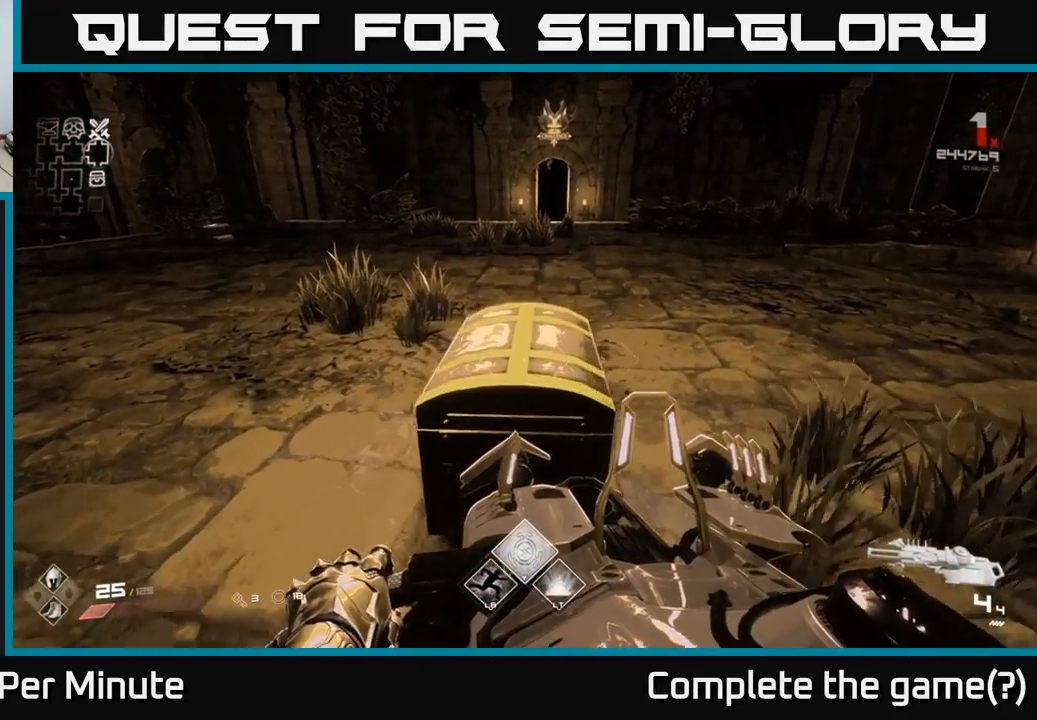
{"buttons": [], "left_stick": "right", "right_stick": "left", "events": [[117, "left_stick", "center"], [217, "X", "down"], [300, "X", "up"], [433, "right_stick", "left"], [483, "left_stick", "right"]]}
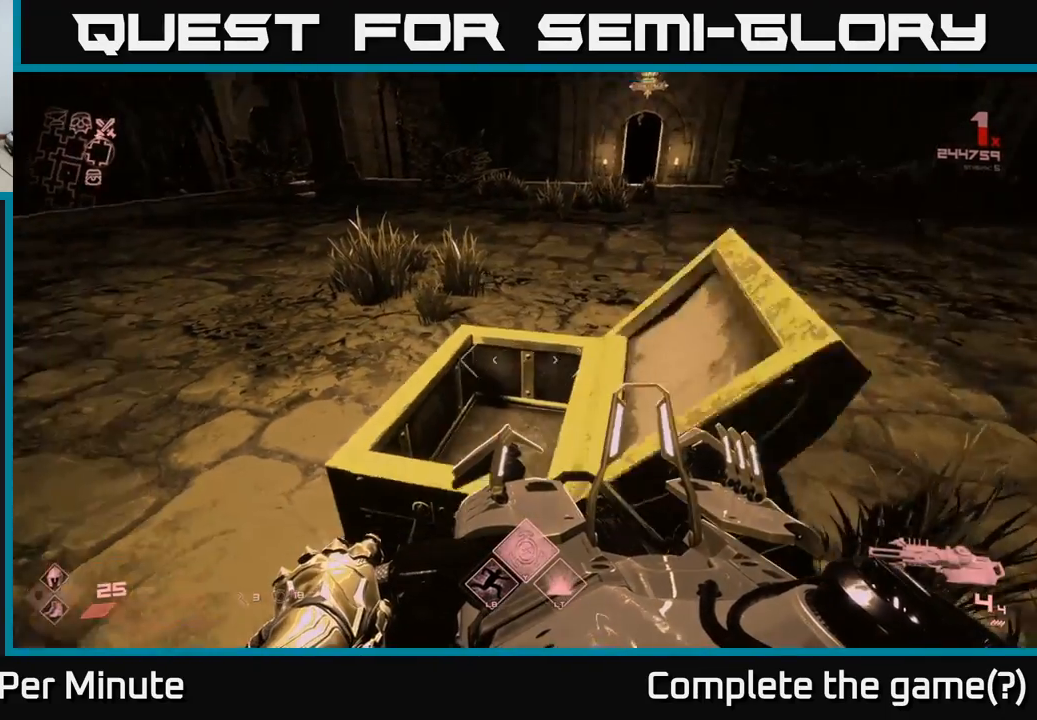
{"buttons": [], "left_stick": "center", "right_stick": "center", "events": [[100, "left_stick", "left"], [100, "right_stick", "center"], [150, "right_stick", "right"], [200, "right_stick", "up-right"], [333, "left_stick", "center"], [333, "right_stick", "center"]]}
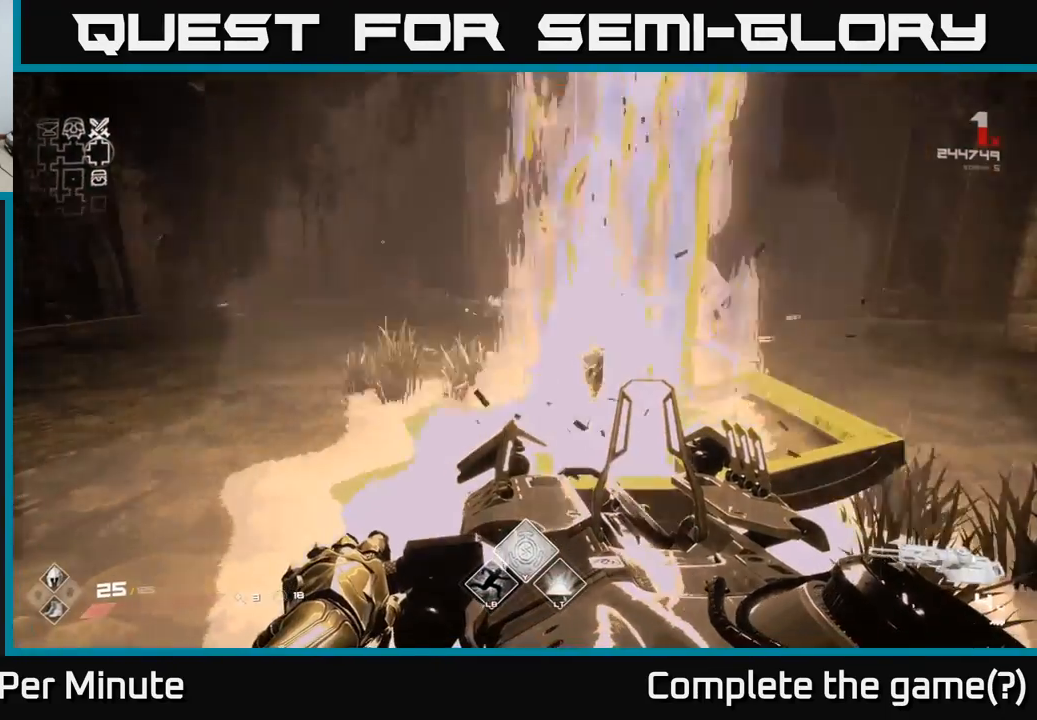
{"buttons": [], "left_stick": "up", "right_stick": "center", "events": [[433, "left_stick", "up"]]}
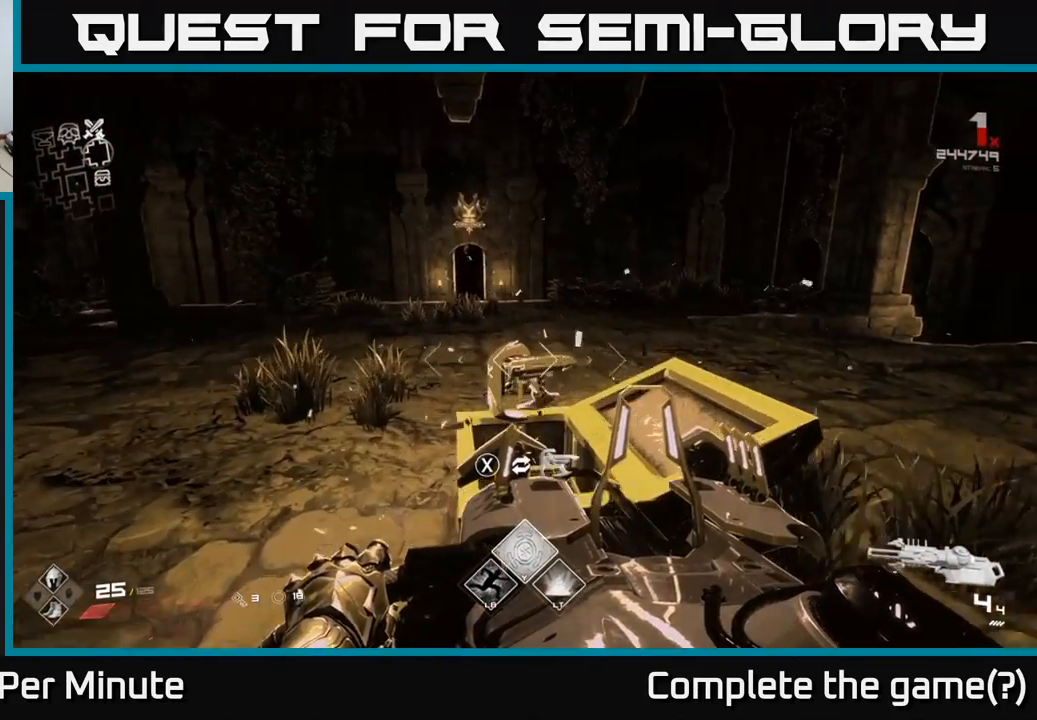
{"buttons": [], "left_stick": "down", "right_stick": "right", "events": [[233, "left_stick", "center"], [300, "left_stick", "down"], [300, "right_stick", "down-right"], [483, "right_stick", "right"]]}
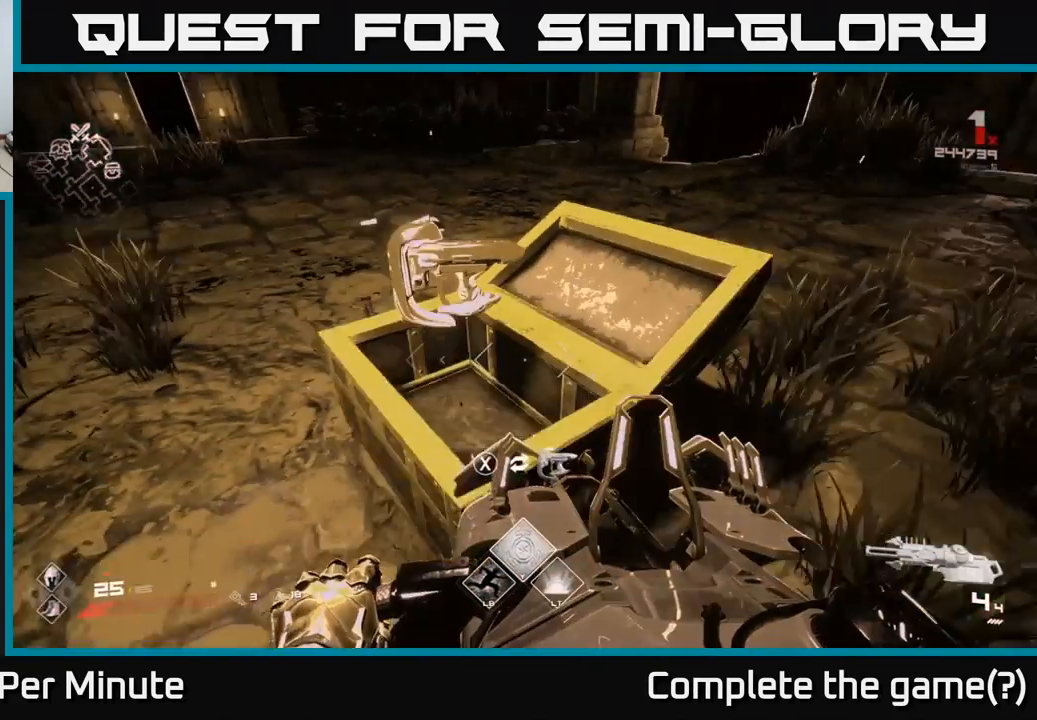
{"buttons": [], "left_stick": "center", "right_stick": "right", "events": [[33, "right_stick", "up-right"], [67, "left_stick", "center"], [83, "right_stick", "center"], [300, "left_stick", "up-left"], [350, "right_stick", "right"], [500, "left_stick", "center"]]}
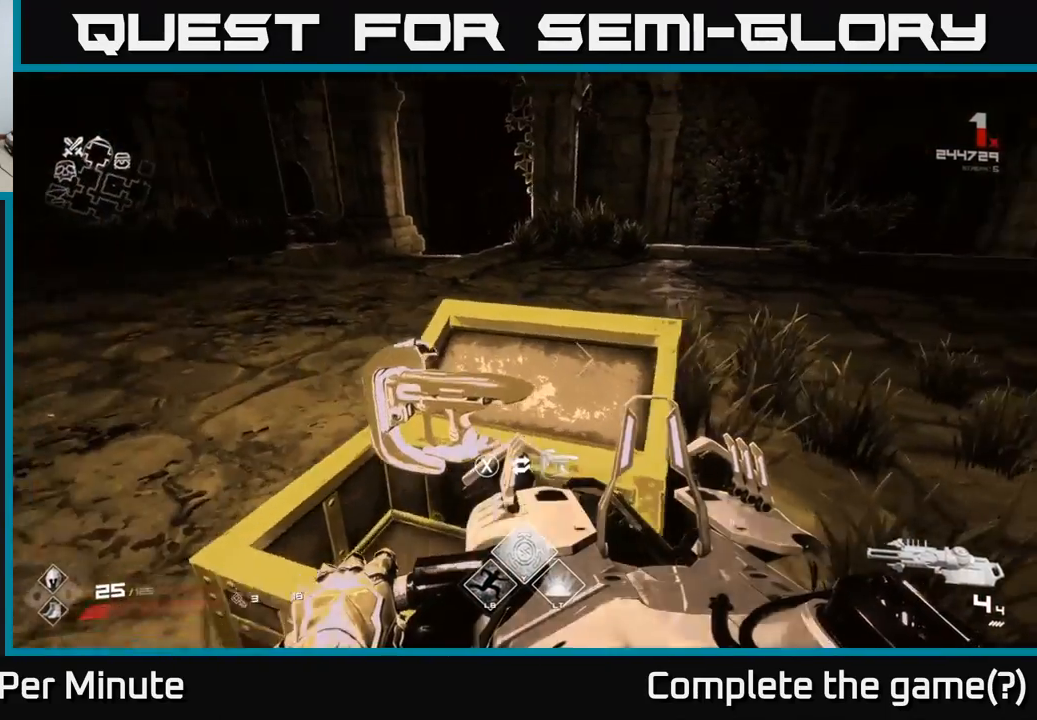
{"buttons": [], "left_stick": "center", "right_stick": "center", "events": [[33, "right_stick", "center"], [300, "left_stick", "left"], [433, "left_stick", "center"]]}
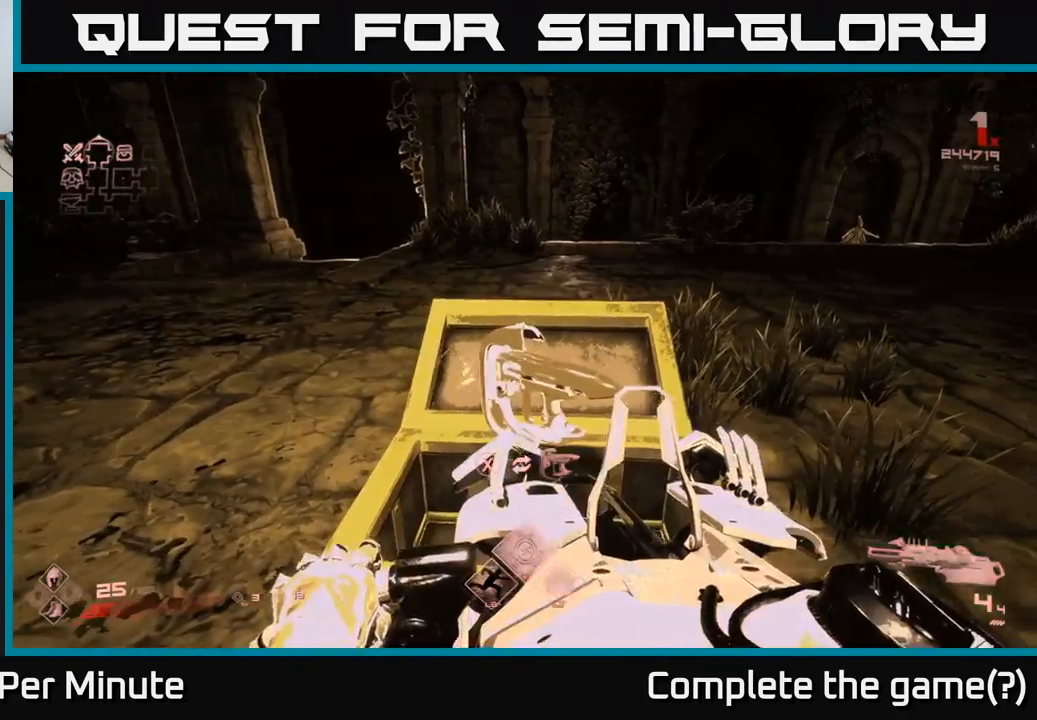
{"buttons": [], "left_stick": "center", "right_stick": "center", "events": [[67, "X", "down"], [183, "X", "up"]]}
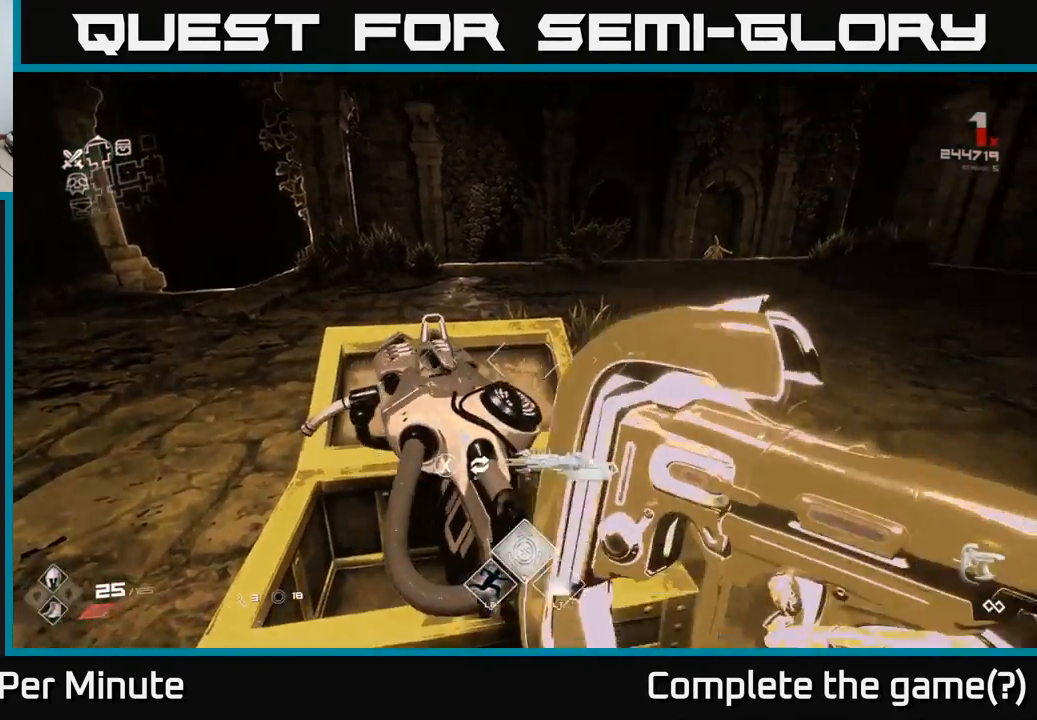
{"buttons": [], "left_stick": "center", "right_stick": "center", "events": []}
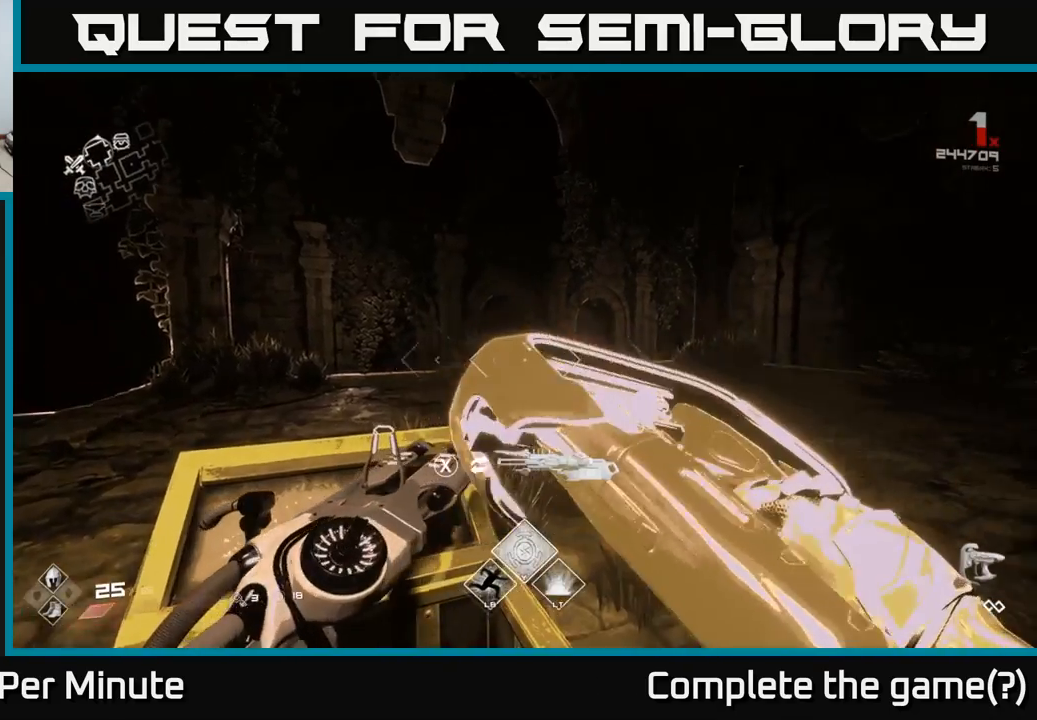
{"buttons": [], "left_stick": "center", "right_stick": "center", "events": [[150, "right_stick", "right"], [233, "left_stick", "down-right"], [467, "left_stick", "center"], [500, "right_stick", "center"]]}
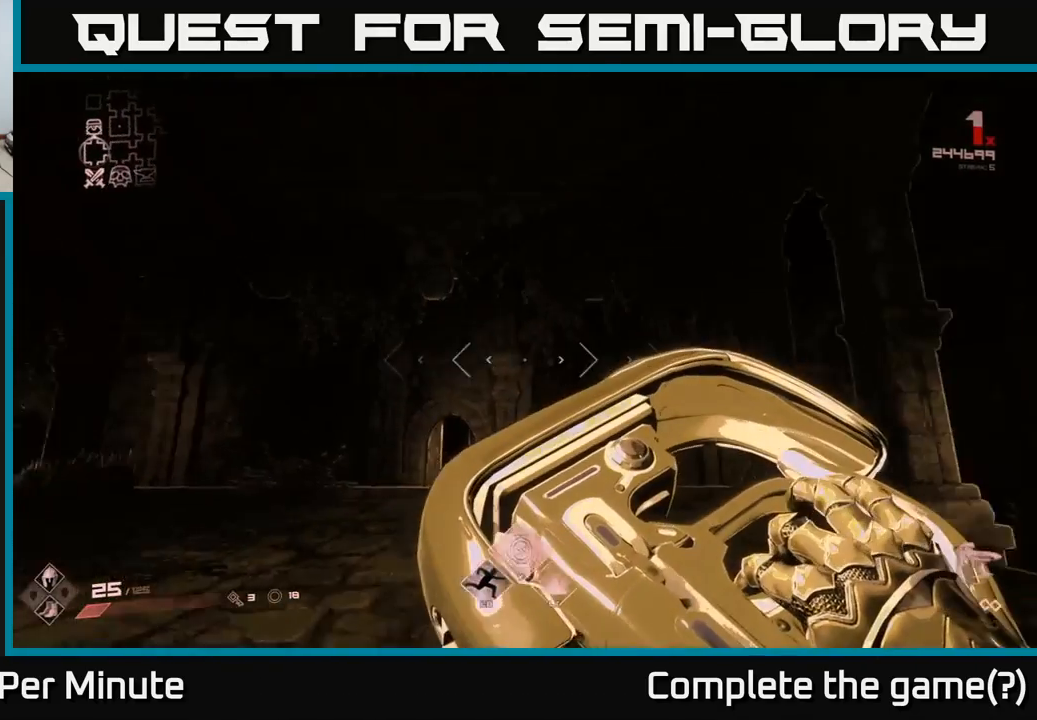
{"buttons": [], "left_stick": "center", "right_stick": "center", "events": []}
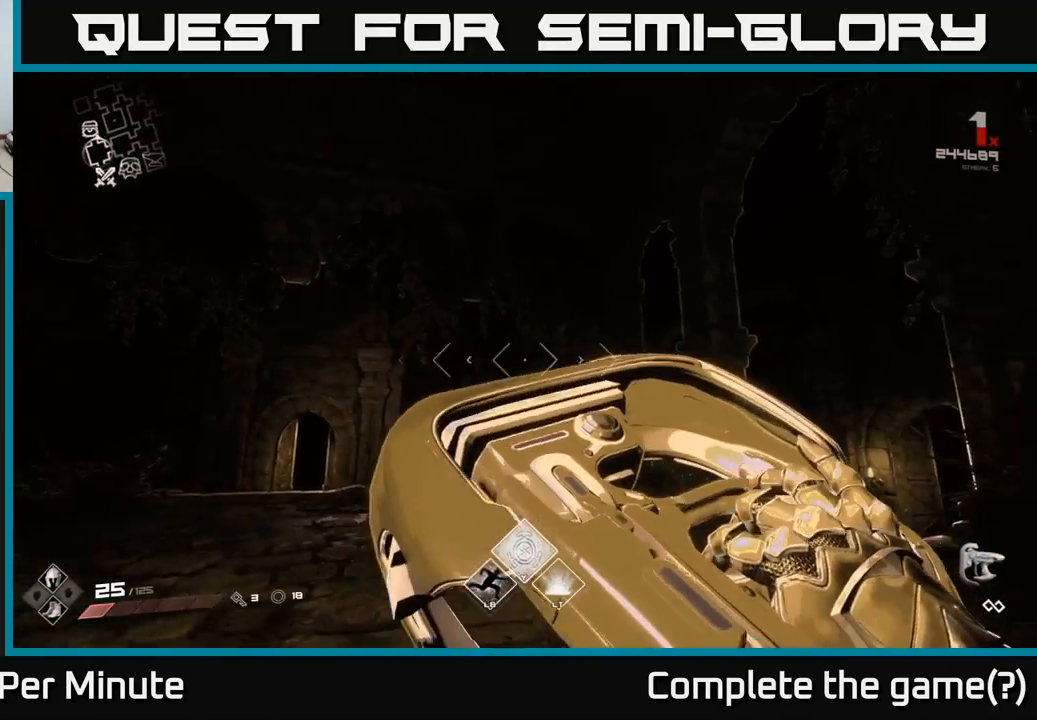
{"buttons": [], "left_stick": "center", "right_stick": "center", "events": [[83, "left_stick", "right"], [250, "left_stick", "up"], [500, "left_stick", "center"]]}
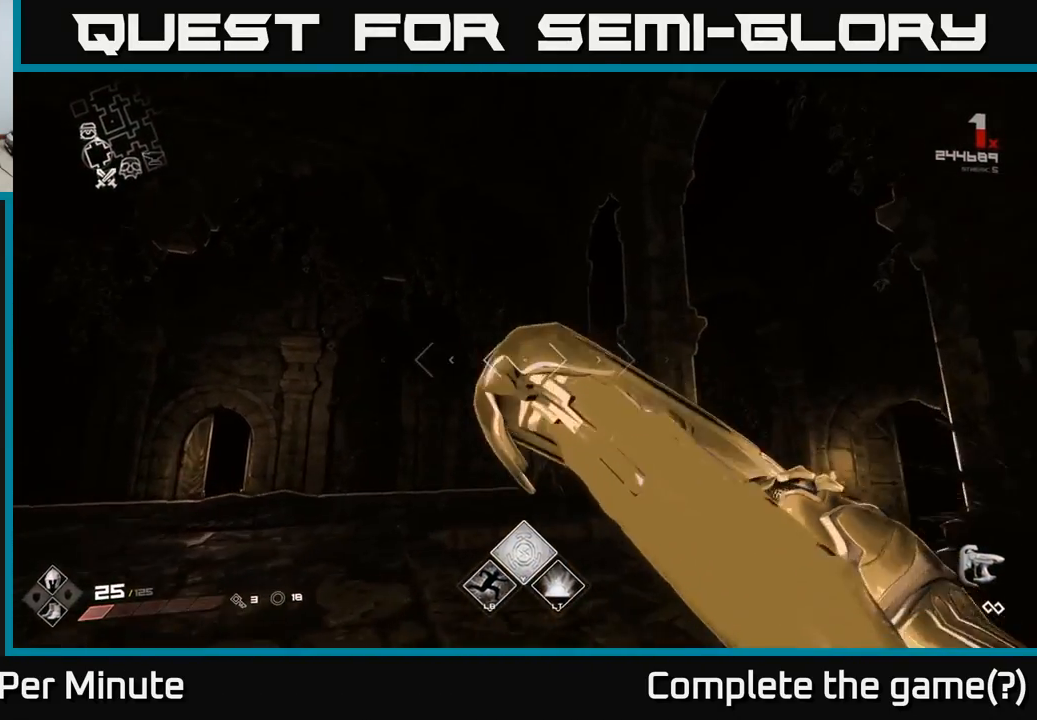
{"buttons": ["R2"], "left_stick": "center", "right_stick": "center", "events": [[200, "right_stick", "down-left"], [350, "right_stick", "center"], [467, "R2", "down"]]}
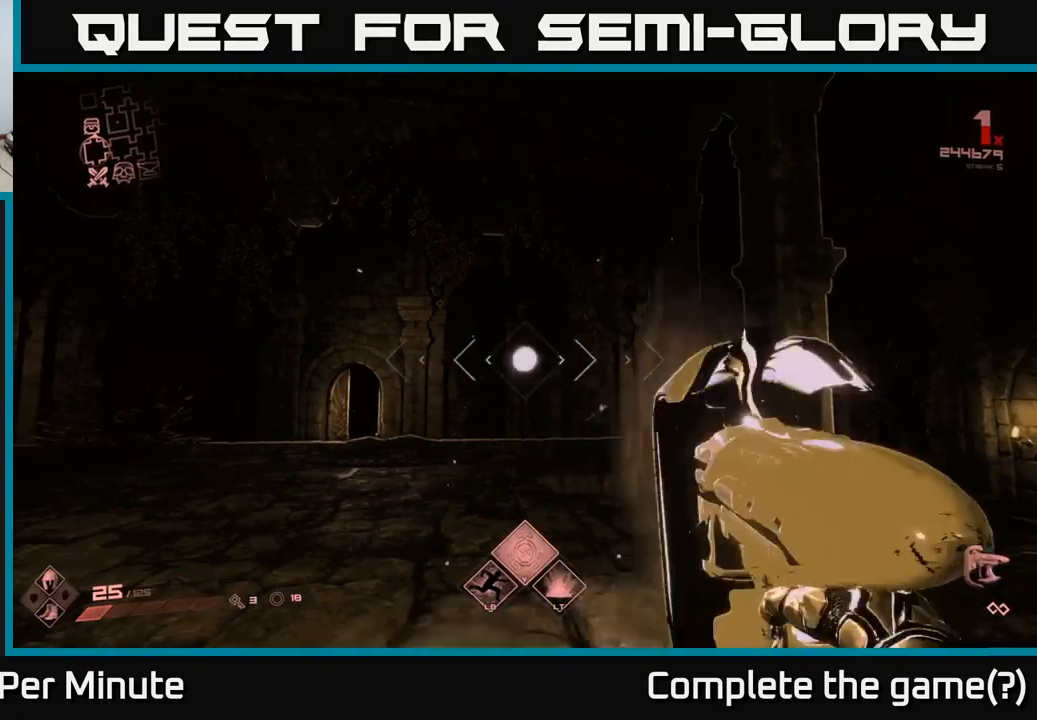
{"buttons": [], "left_stick": "center", "right_stick": "center", "events": [[500, "R2", "up"]]}
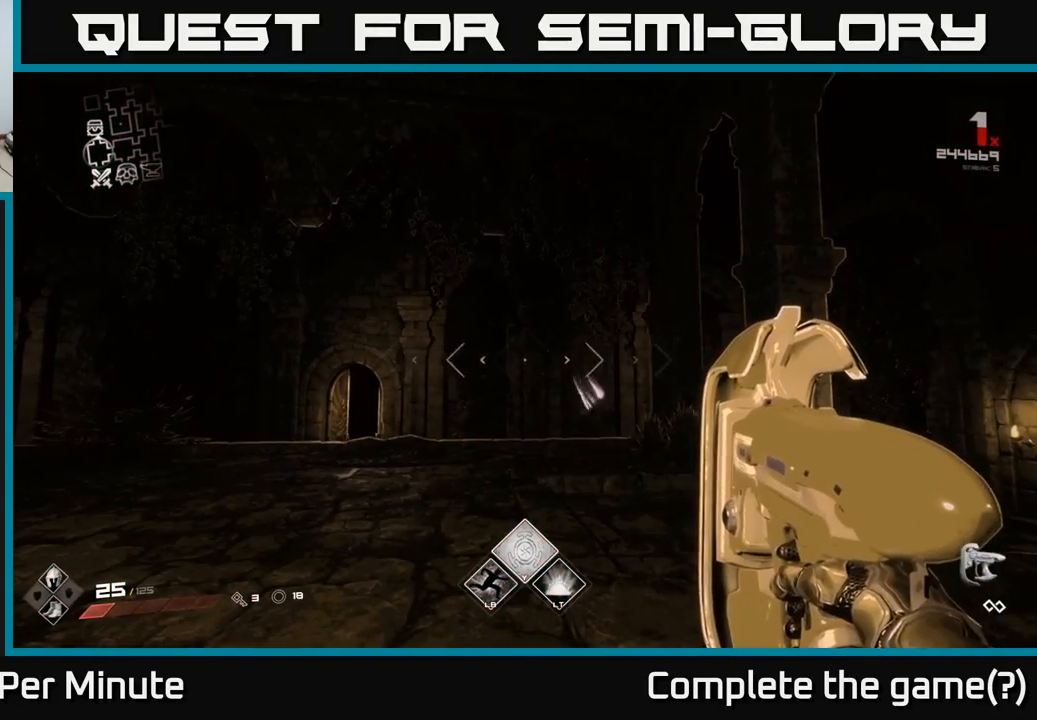
{"buttons": ["R2"], "left_stick": "center", "right_stick": "center", "events": [[450, "R2", "down"]]}
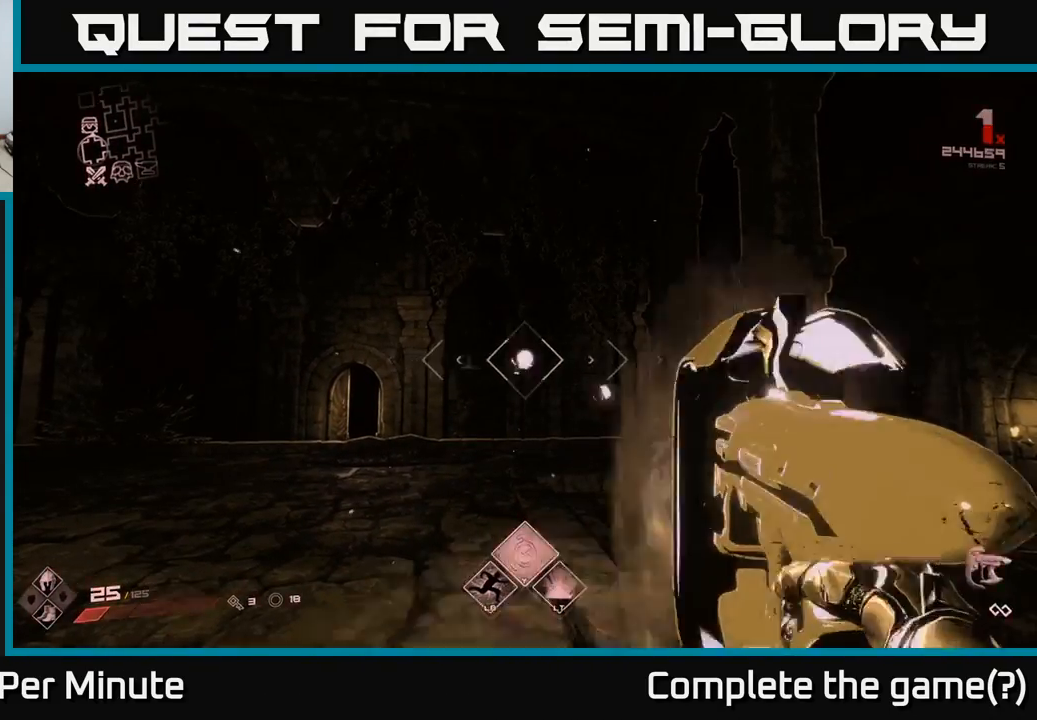
{"buttons": [], "left_stick": "center", "right_stick": "center", "events": [[50, "R2", "up"], [300, "R2", "down"], [400, "R2", "up"]]}
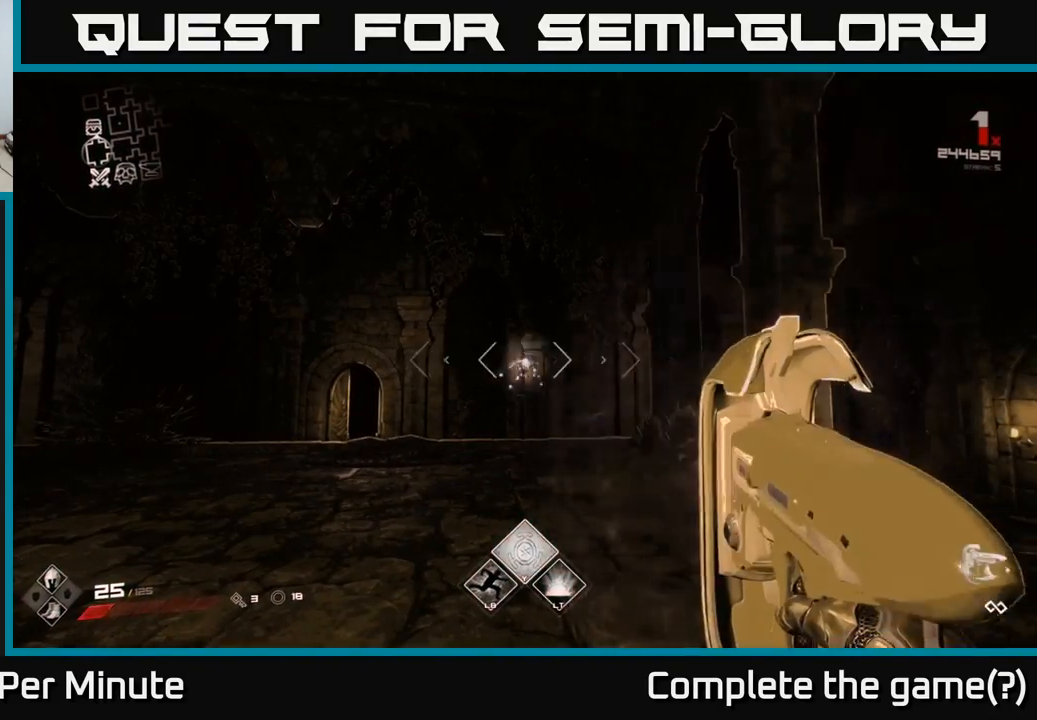
{"buttons": ["R2"], "left_stick": "center", "right_stick": "center", "events": [[117, "R2", "down"], [200, "R2", "up"], [467, "R2", "down"]]}
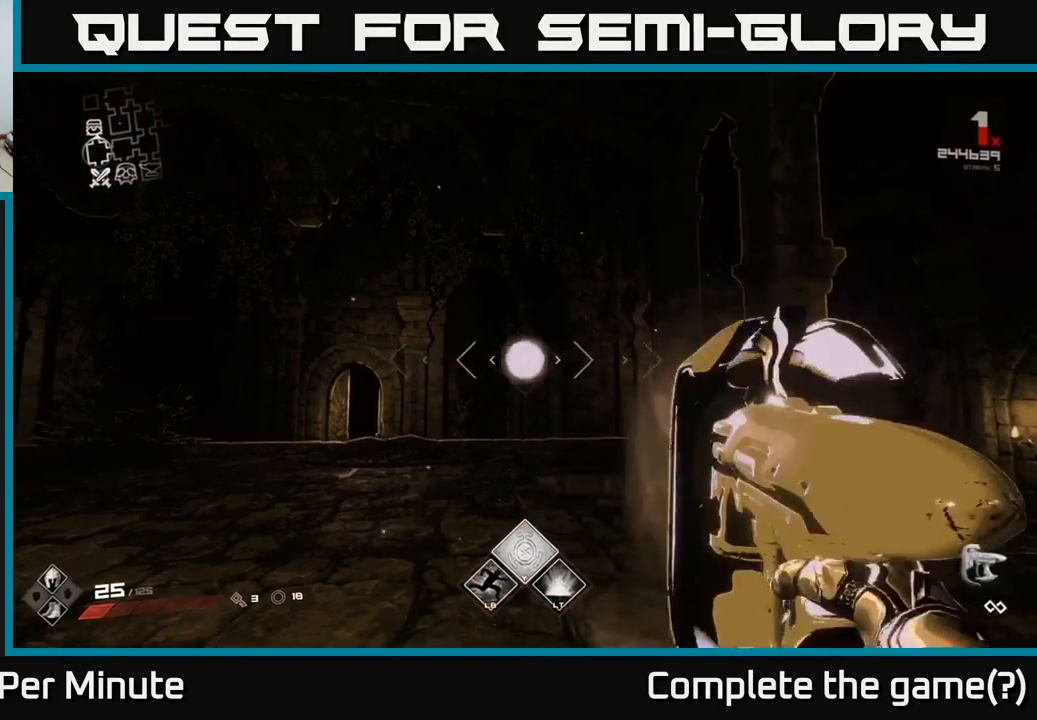
{"buttons": [], "left_stick": "center", "right_stick": "center", "events": [[83, "R2", "up"], [250, "R2", "down"], [383, "R2", "up"]]}
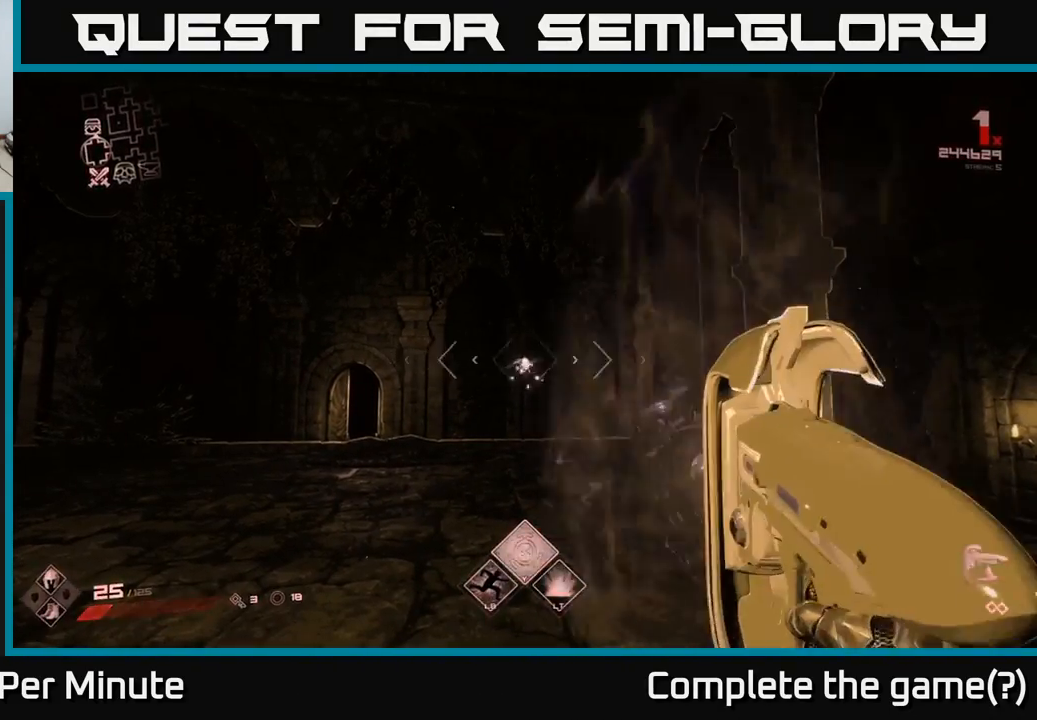
{"buttons": ["R2"], "left_stick": "center", "right_stick": "center", "events": [[133, "R2", "down"], [233, "R2", "up"], [467, "R2", "down"]]}
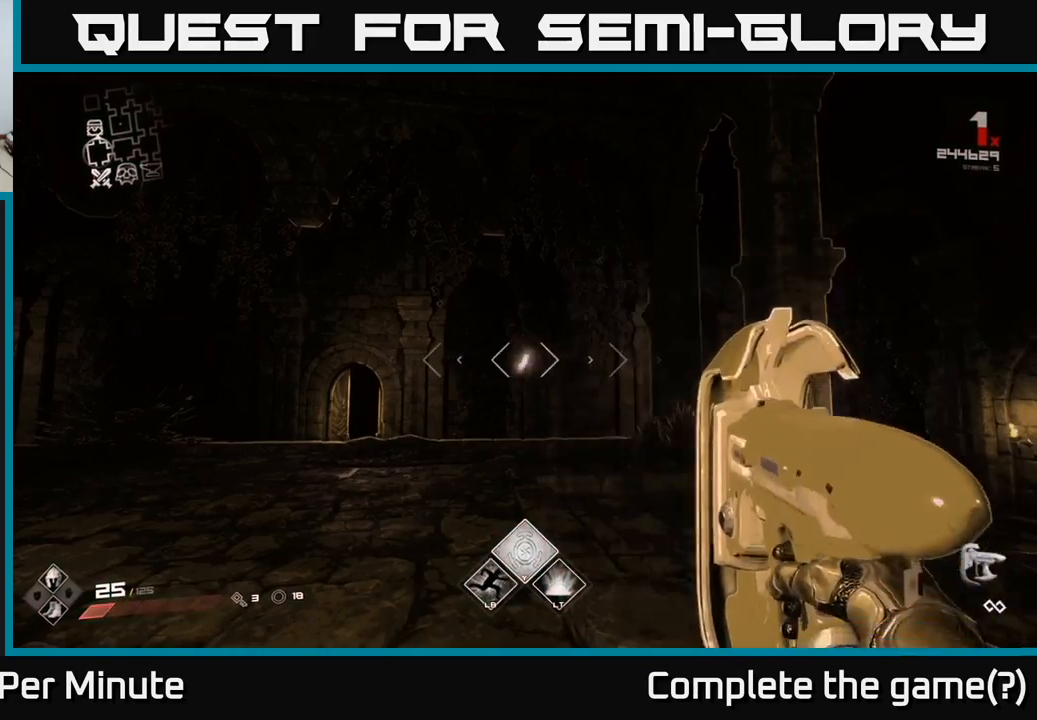
{"buttons": [], "left_stick": "center", "right_stick": "center", "events": [[67, "R2", "up"], [300, "R2", "down"], [417, "R2", "up"]]}
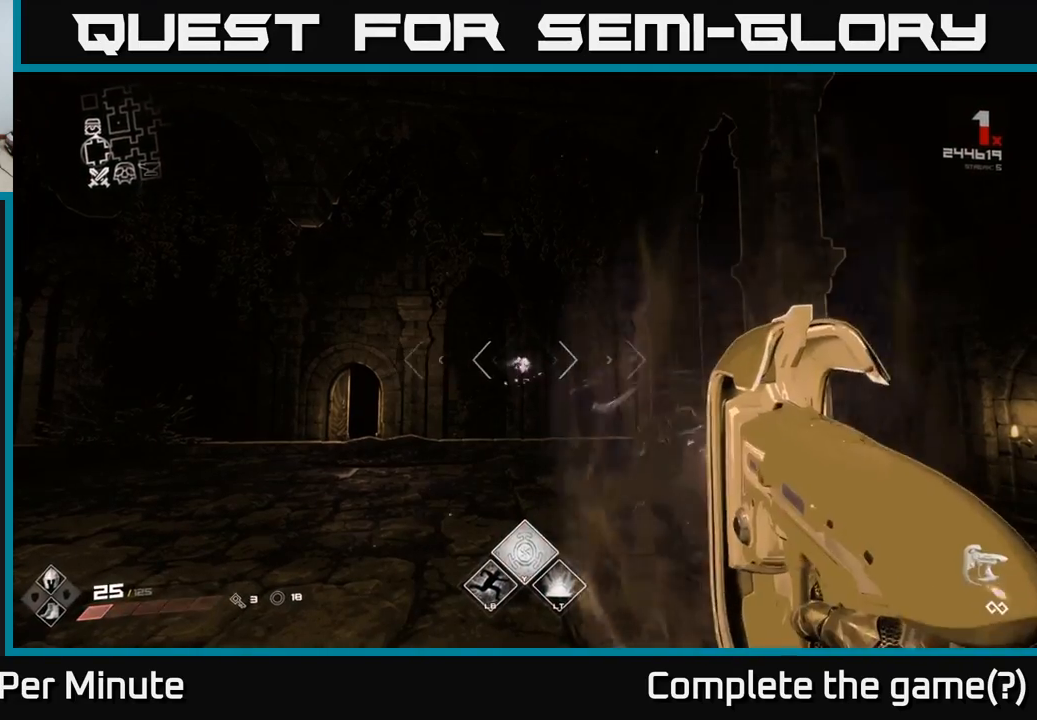
{"buttons": [], "left_stick": "center", "right_stick": "center", "events": [[100, "R2", "down"], [250, "R2", "up"]]}
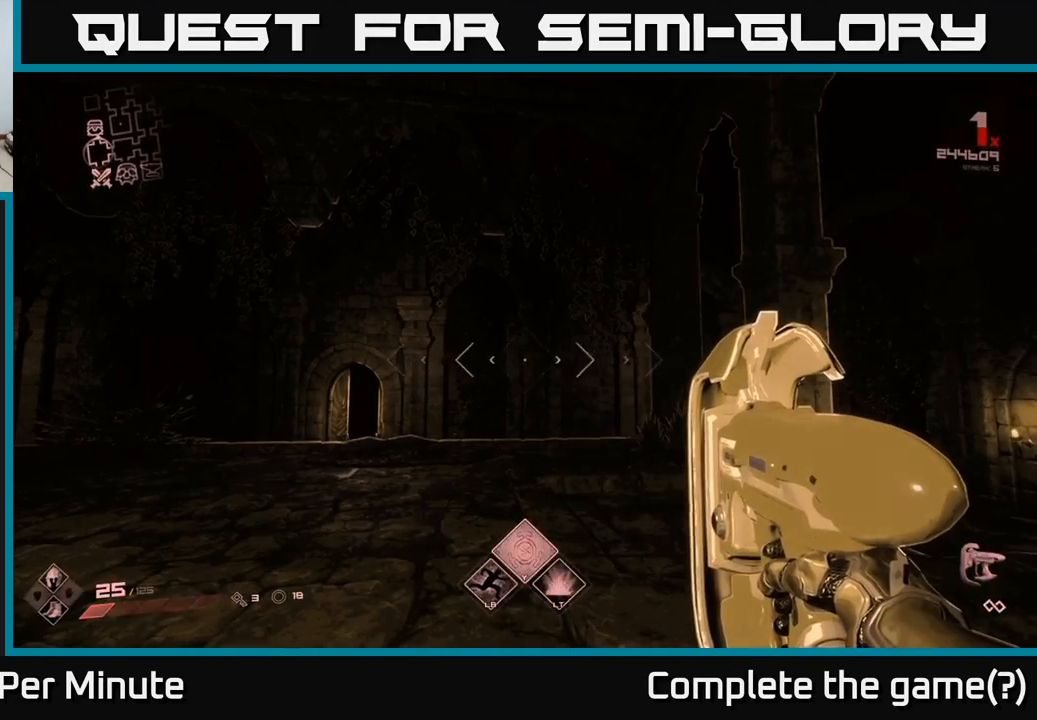
{"buttons": [], "left_stick": "center", "right_stick": "center", "events": [[50, "R2", "down"], [133, "R2", "up"], [350, "R2", "down"], [467, "R2", "up"]]}
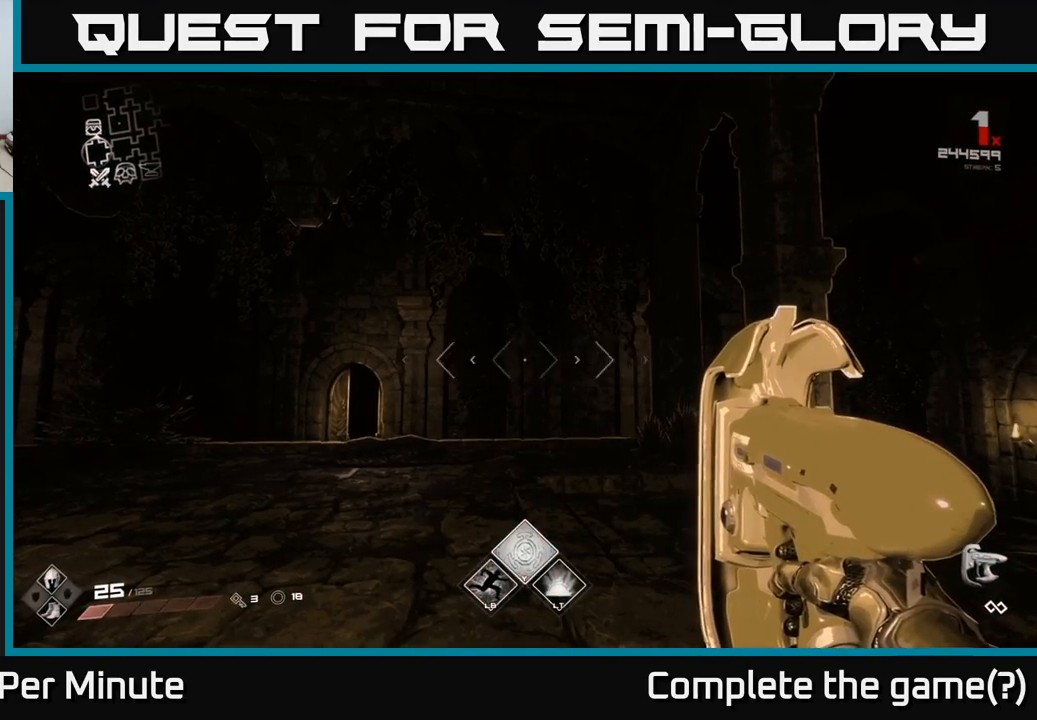
{"buttons": [], "left_stick": "center", "right_stick": "center", "events": [[183, "R1", "down"], [300, "R1", "up"]]}
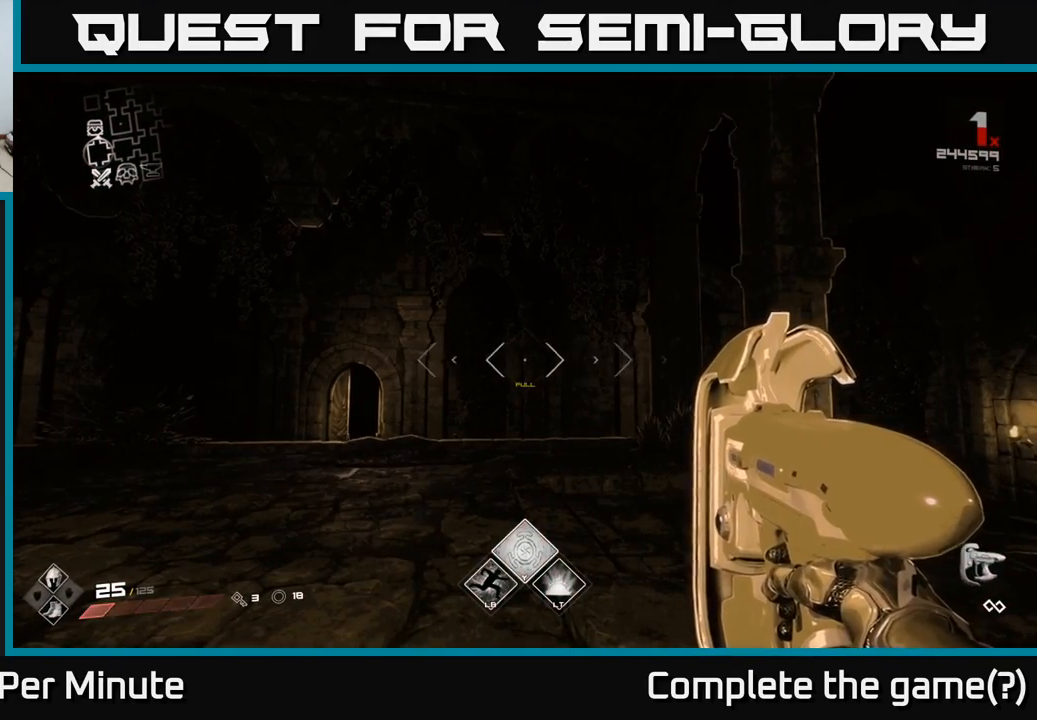
{"buttons": [], "left_stick": "center", "right_stick": "center", "events": [[50, "R1", "down"], [150, "R1", "up"], [400, "R1", "down"], [500, "R1", "up"]]}
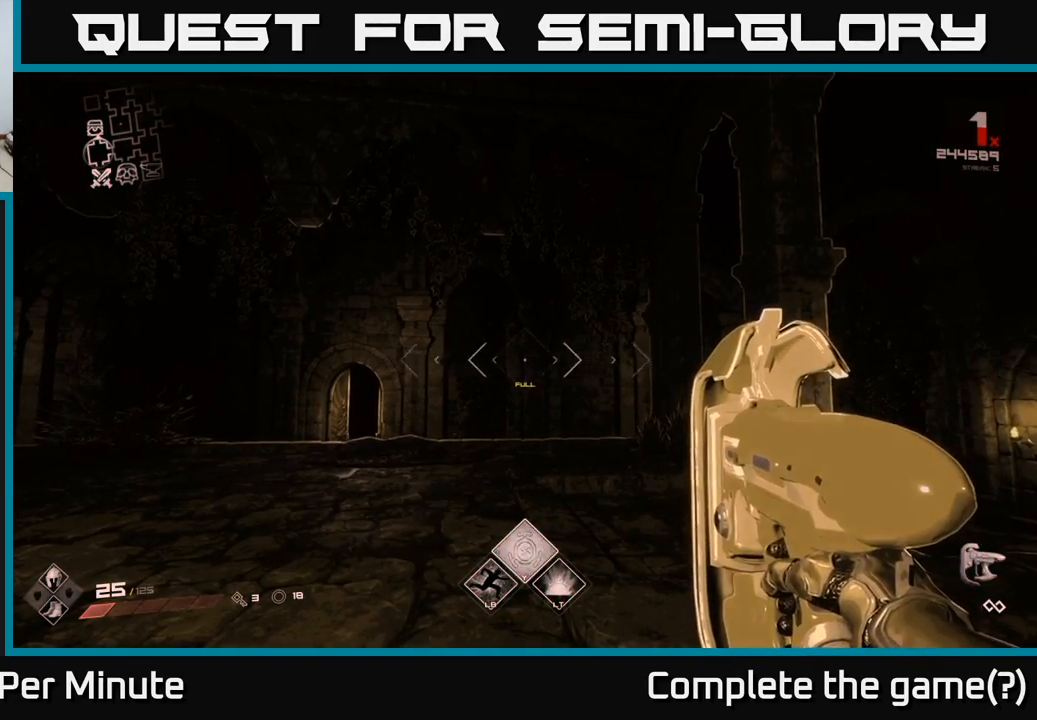
{"buttons": [], "left_stick": "center", "right_stick": "center", "events": [[217, "R2", "down"], [317, "R2", "up"]]}
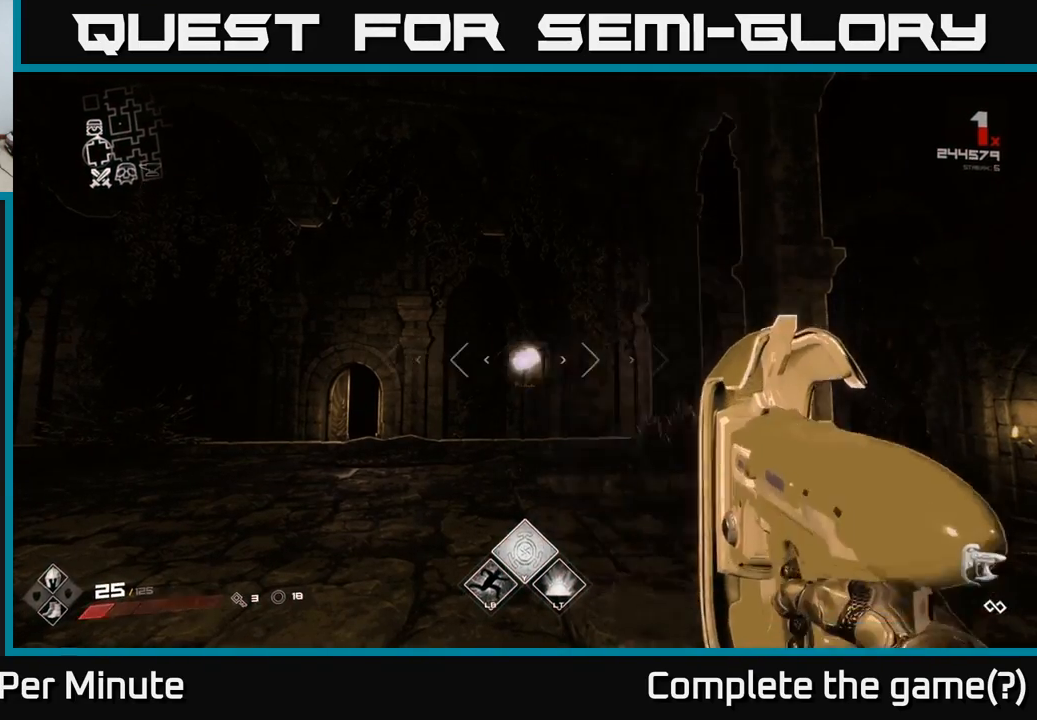
{"buttons": [], "left_stick": "center", "right_stick": "center", "events": [[50, "R2", "down"], [167, "R2", "up"], [383, "R2", "down"], [500, "R2", "up"]]}
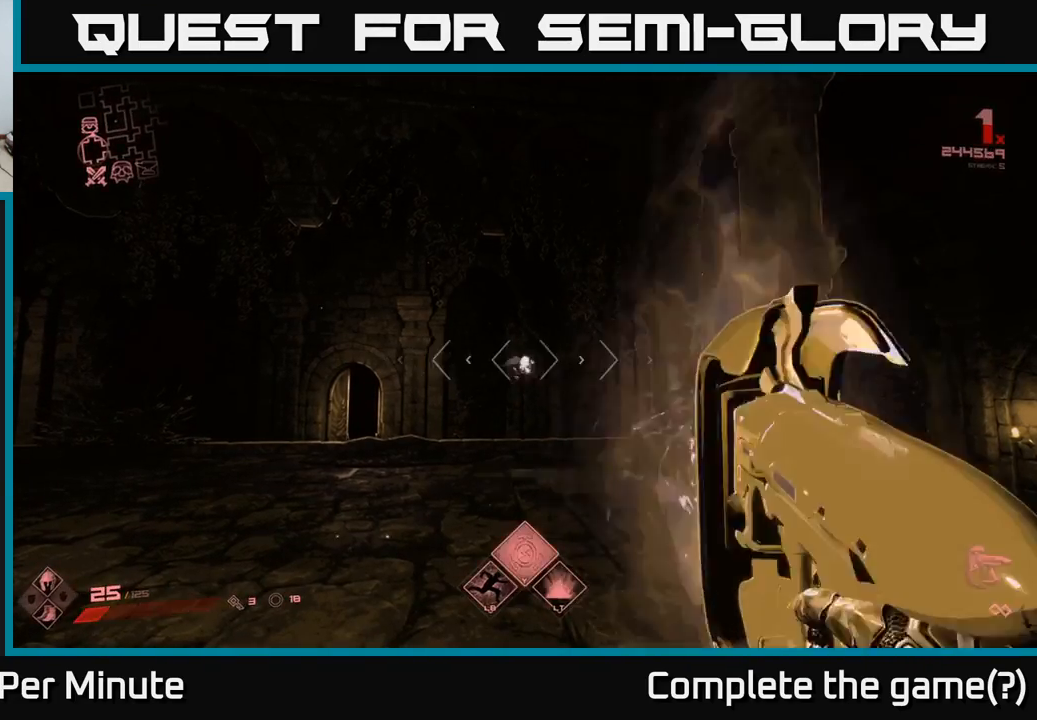
{"buttons": [], "left_stick": "center", "right_stick": "center", "events": [[217, "R2", "down"], [333, "R2", "up"]]}